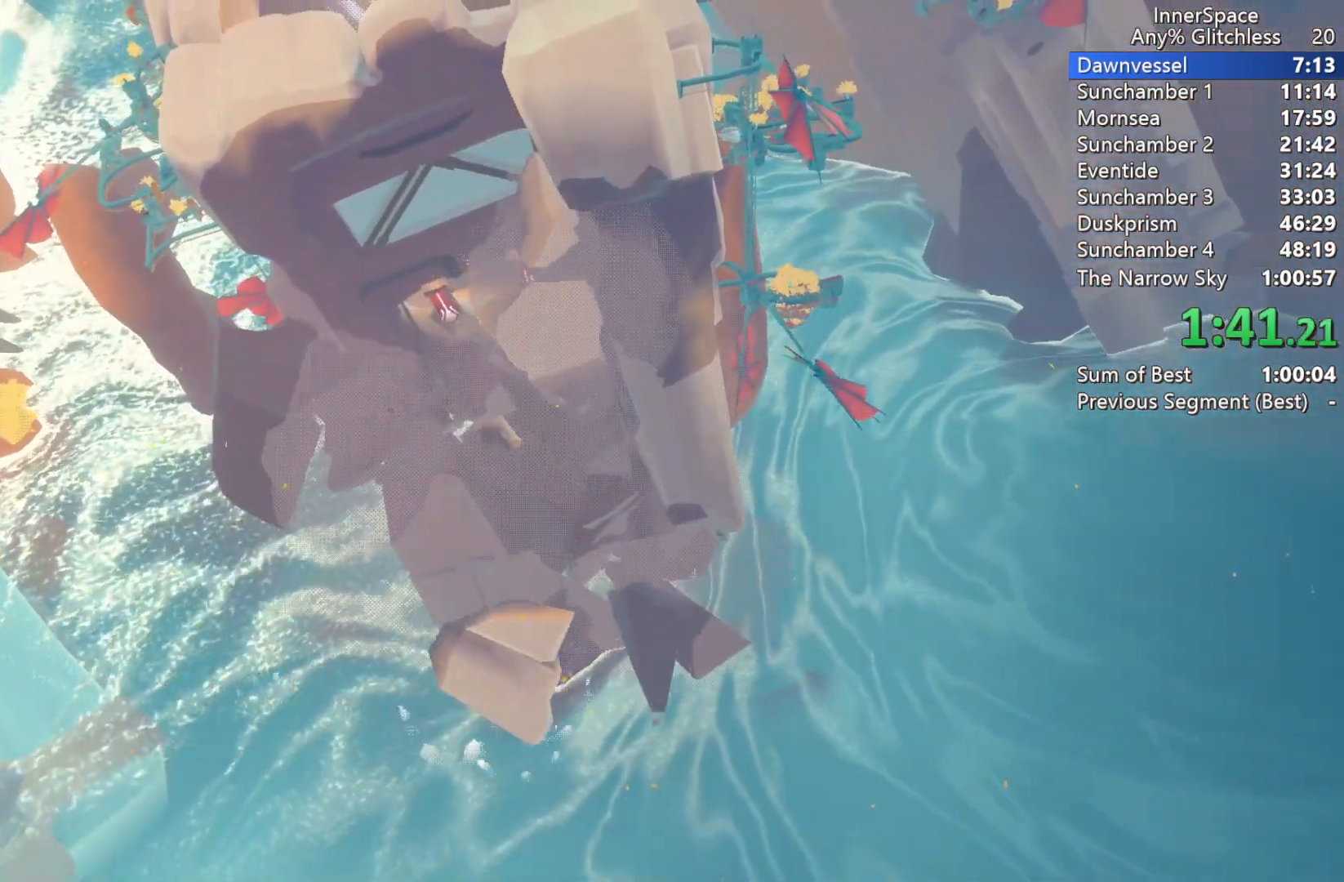
Gameplay with a controller (Xbox layout); each line is a JSON object with the inputs held at the frame after it. "events" lists button and stick changes between this image and that frame as [ms after this image, input, new state], when the widget could be followed in between.
{"buttons": [], "left_stick": "center", "right_stick": "up", "events": [[267, "right_stick", "up"]]}
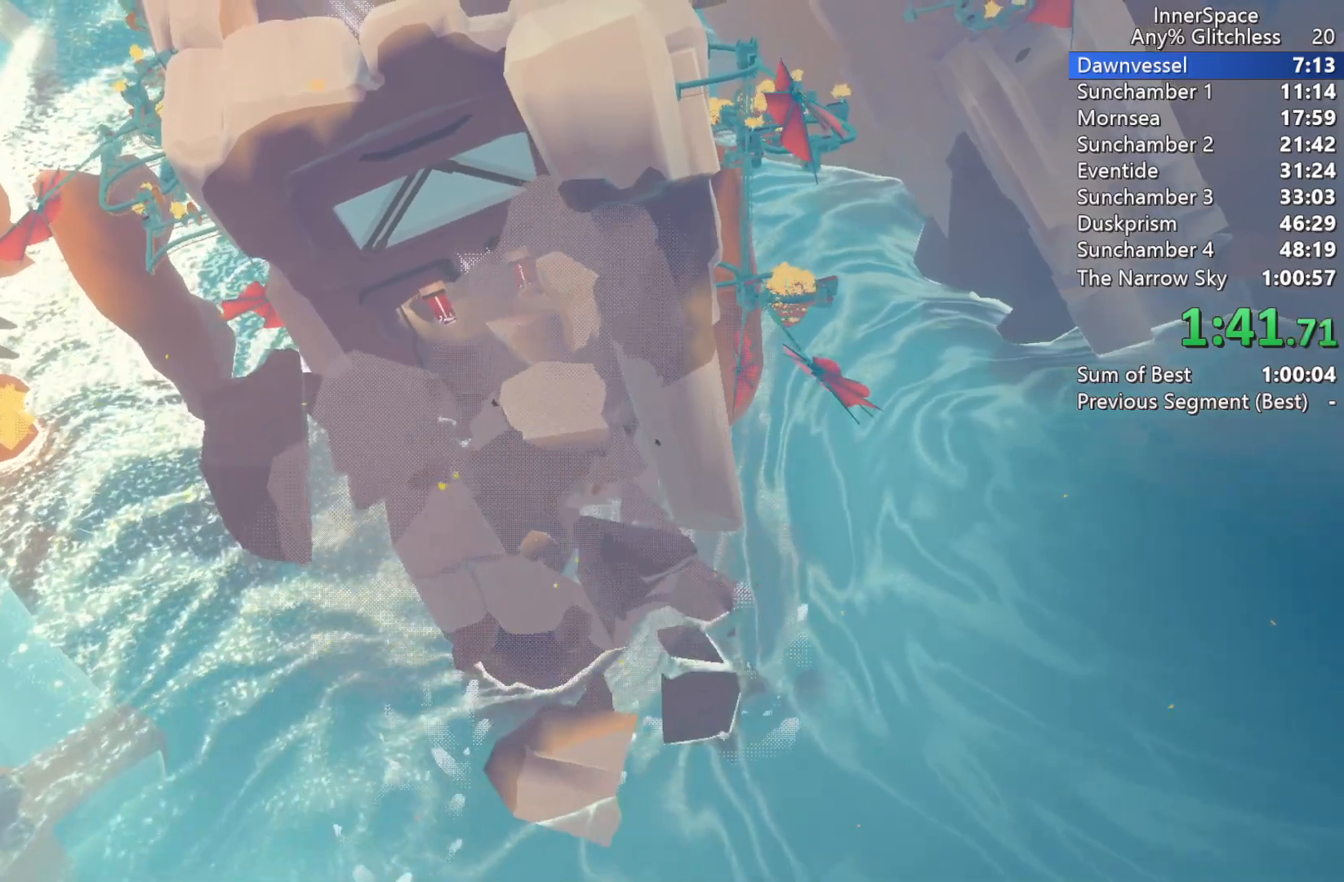
{"buttons": [], "left_stick": "center", "right_stick": "up", "events": []}
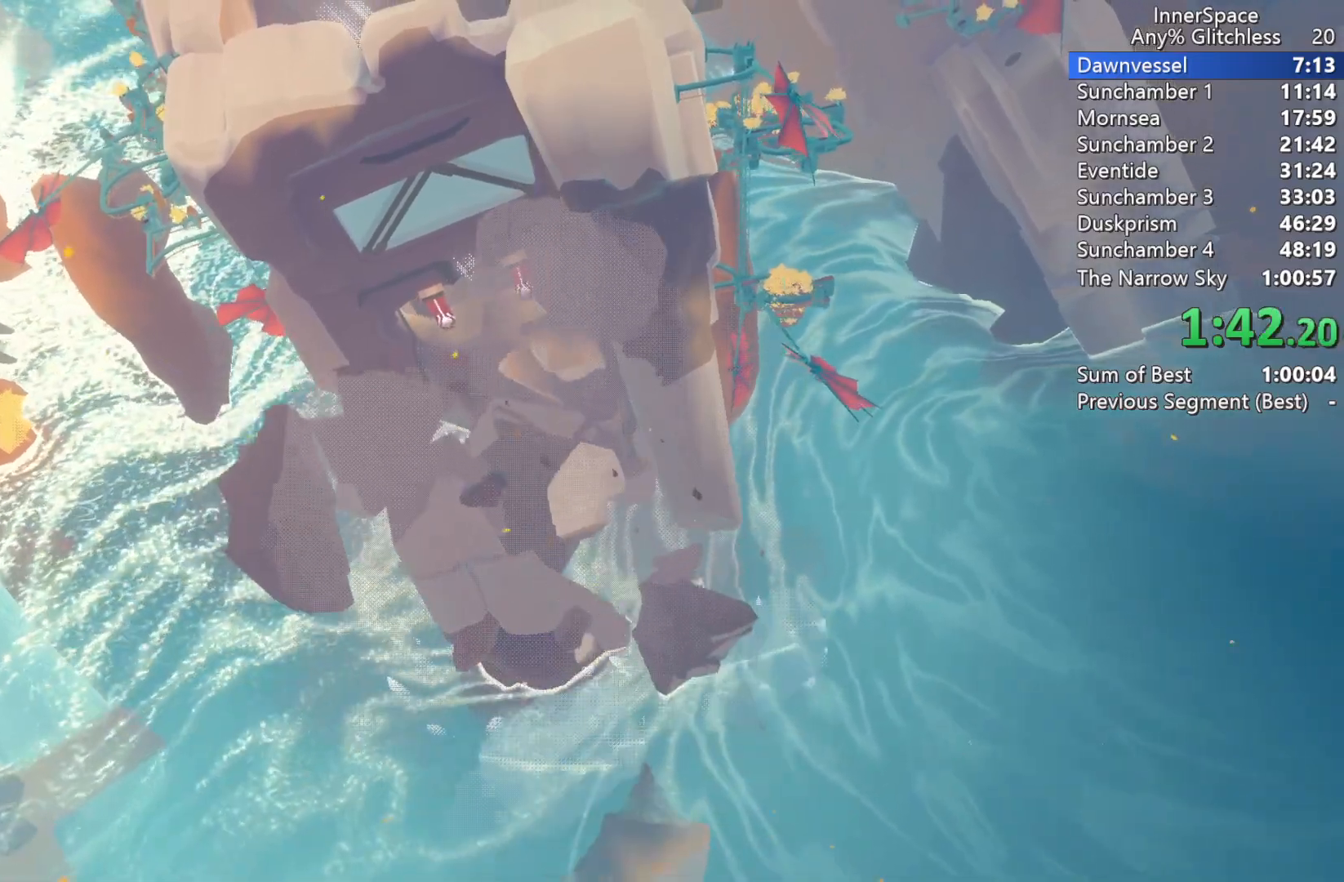
{"buttons": [], "left_stick": "center", "right_stick": "up", "events": []}
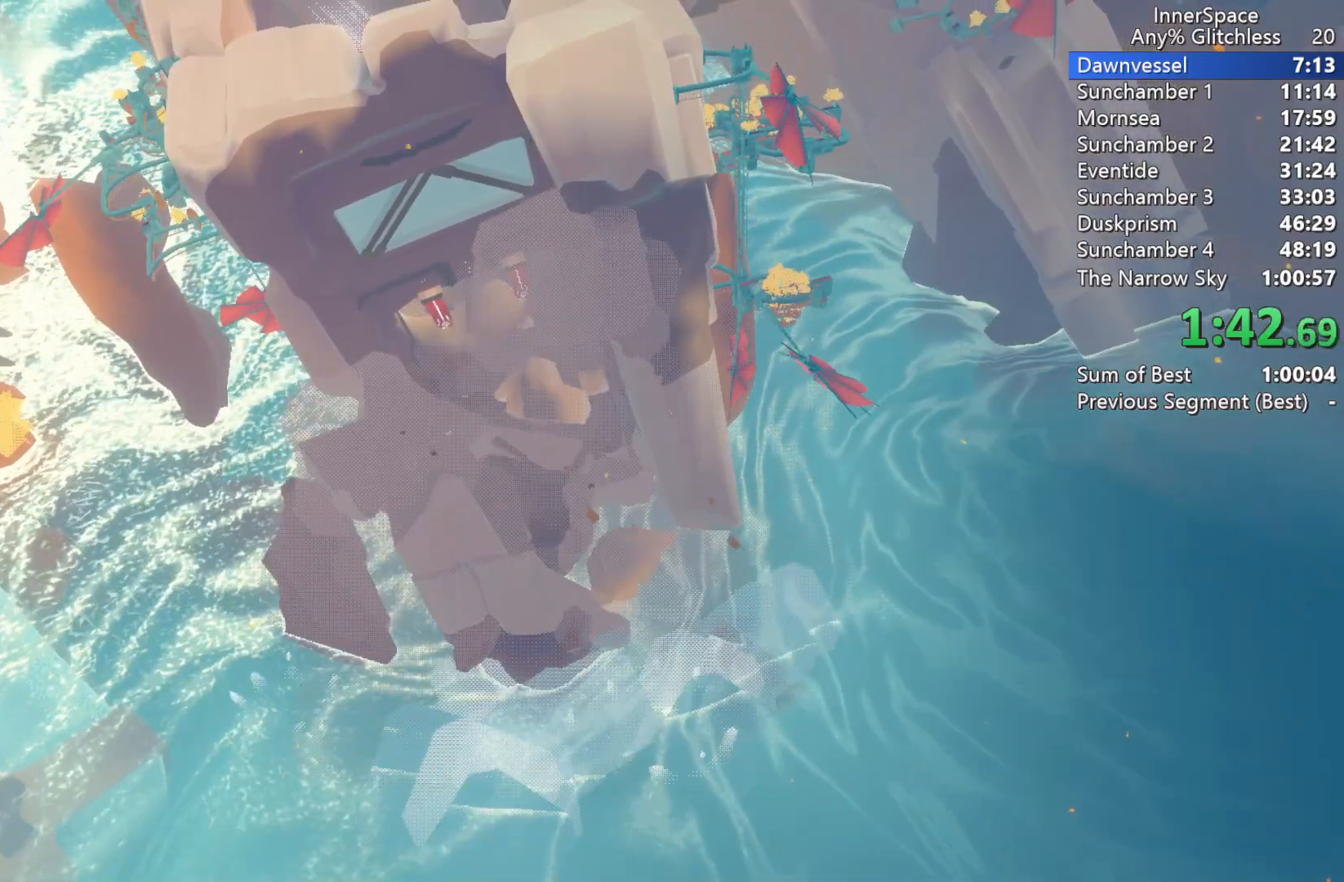
{"buttons": [], "left_stick": "center", "right_stick": "up", "events": []}
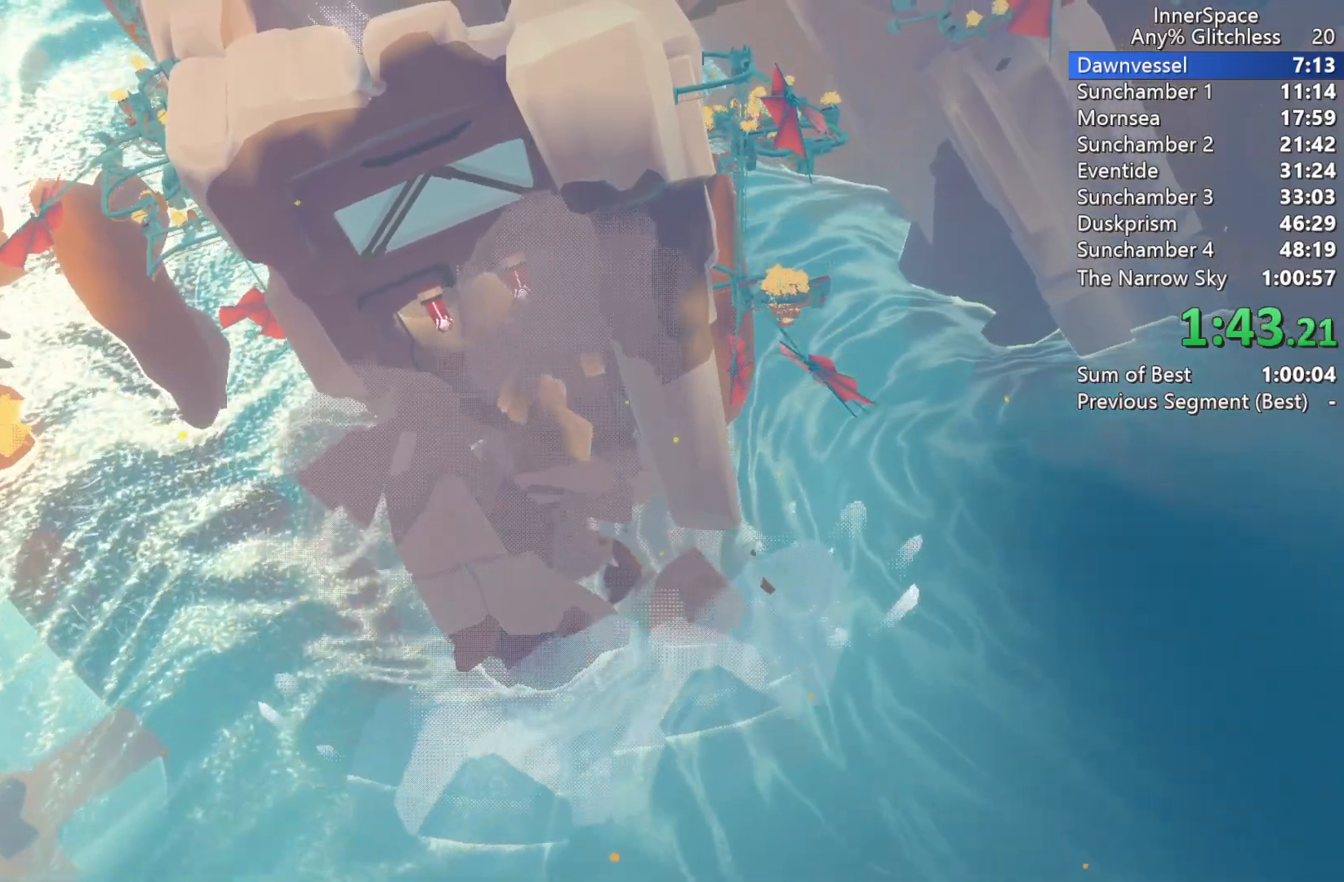
{"buttons": [], "left_stick": "center", "right_stick": "up", "events": []}
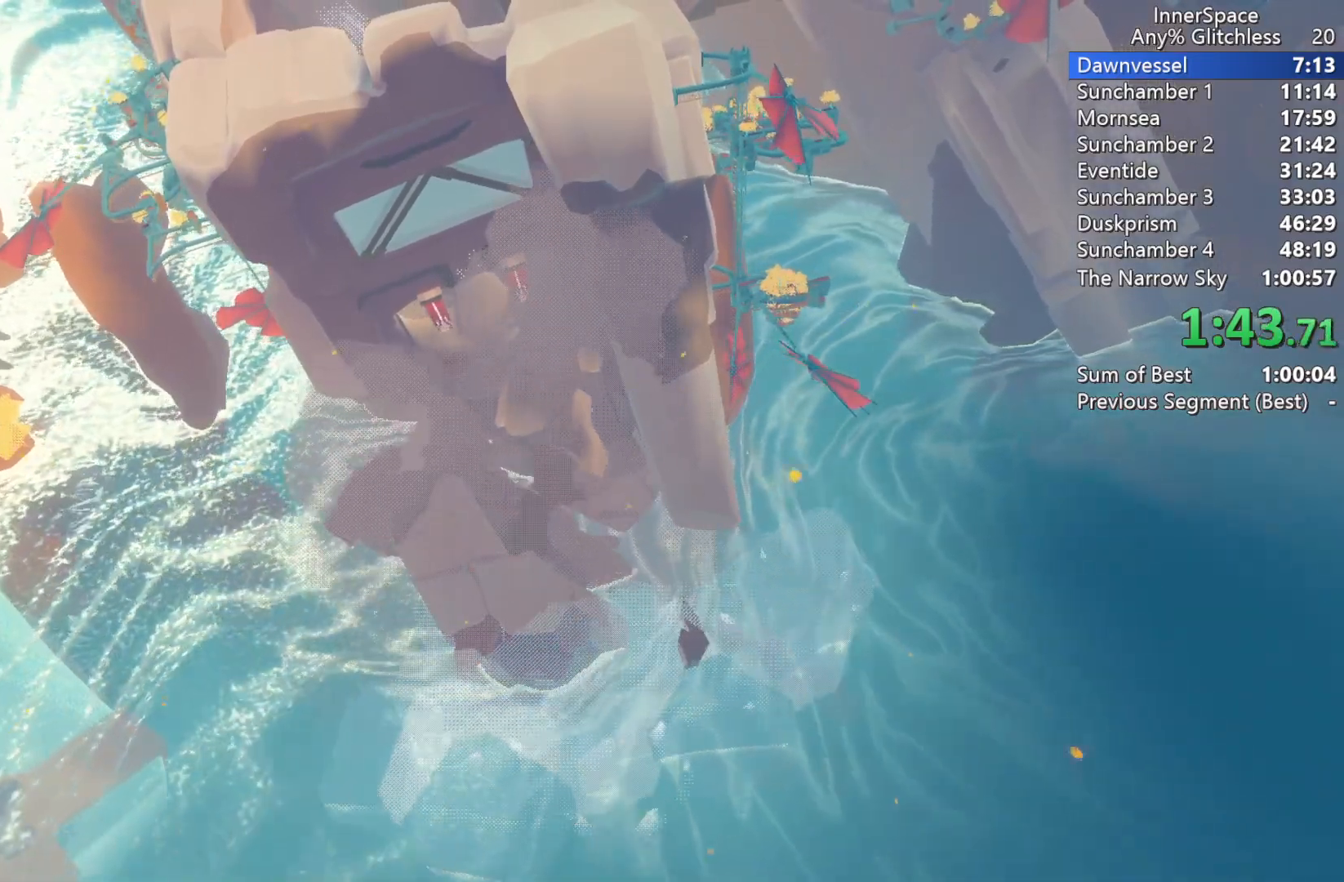
{"buttons": [], "left_stick": "center", "right_stick": "up", "events": []}
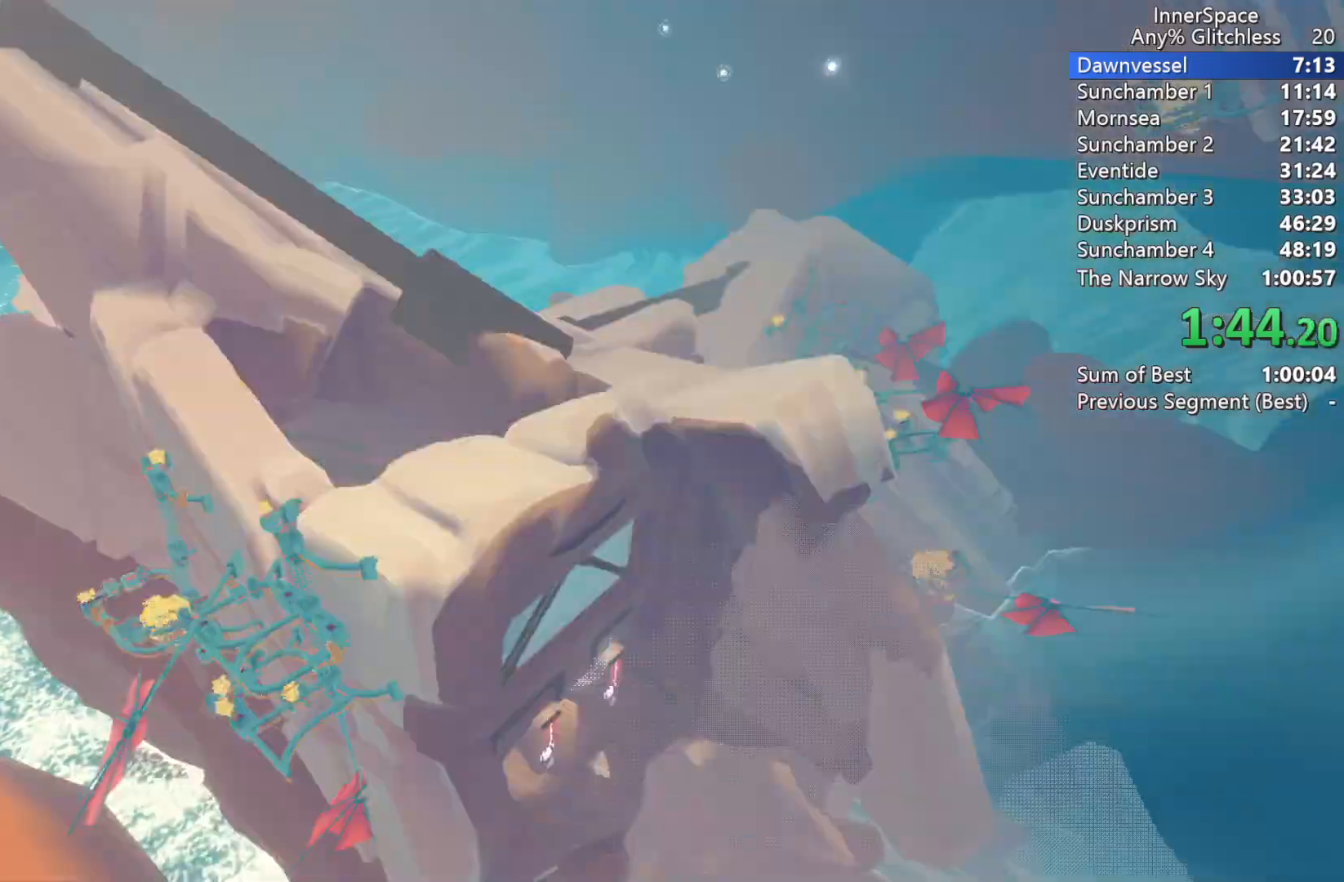
{"buttons": [], "left_stick": "center", "right_stick": "up", "events": []}
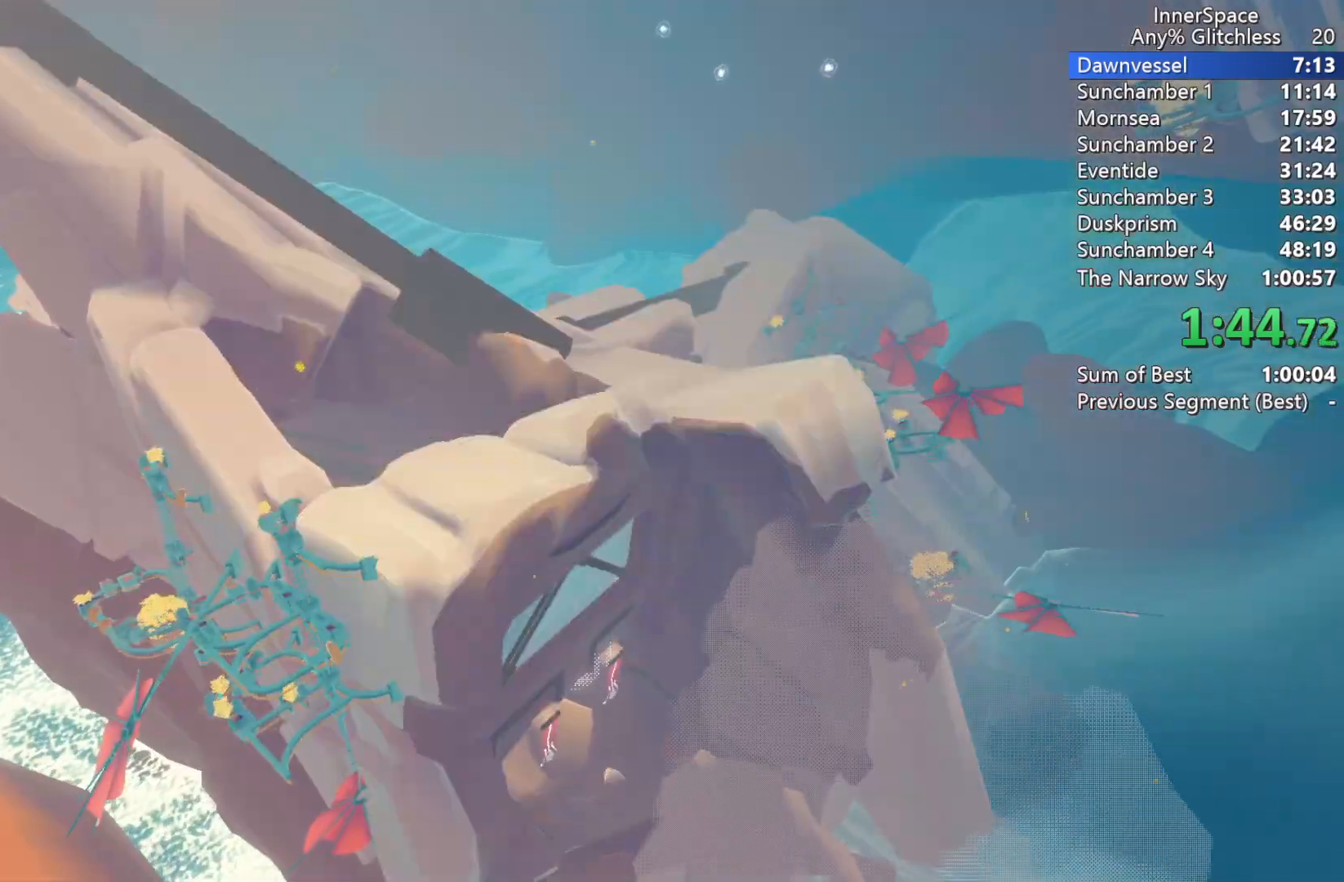
{"buttons": [], "left_stick": "center", "right_stick": "up", "events": []}
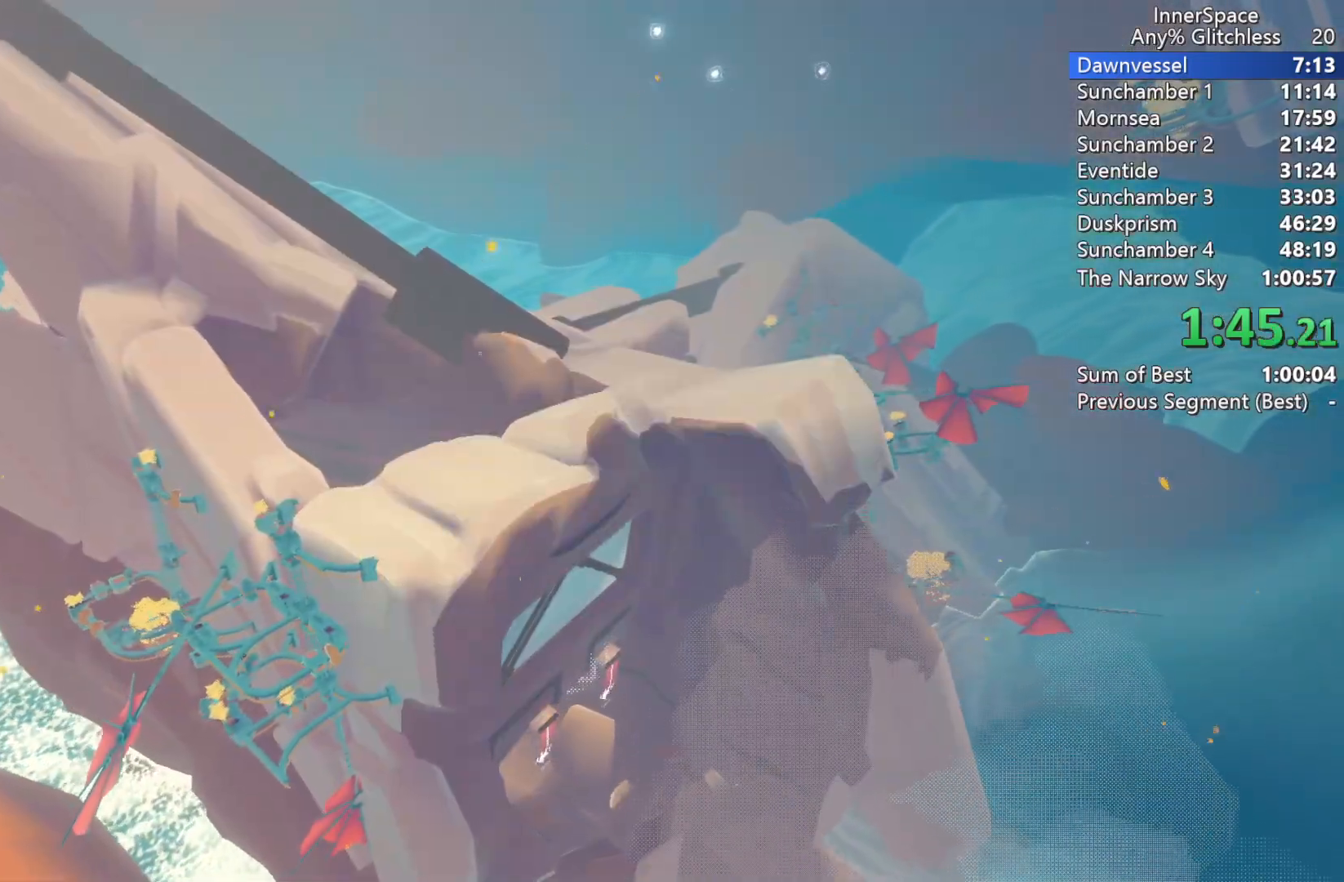
{"buttons": [], "left_stick": "center", "right_stick": "up", "events": []}
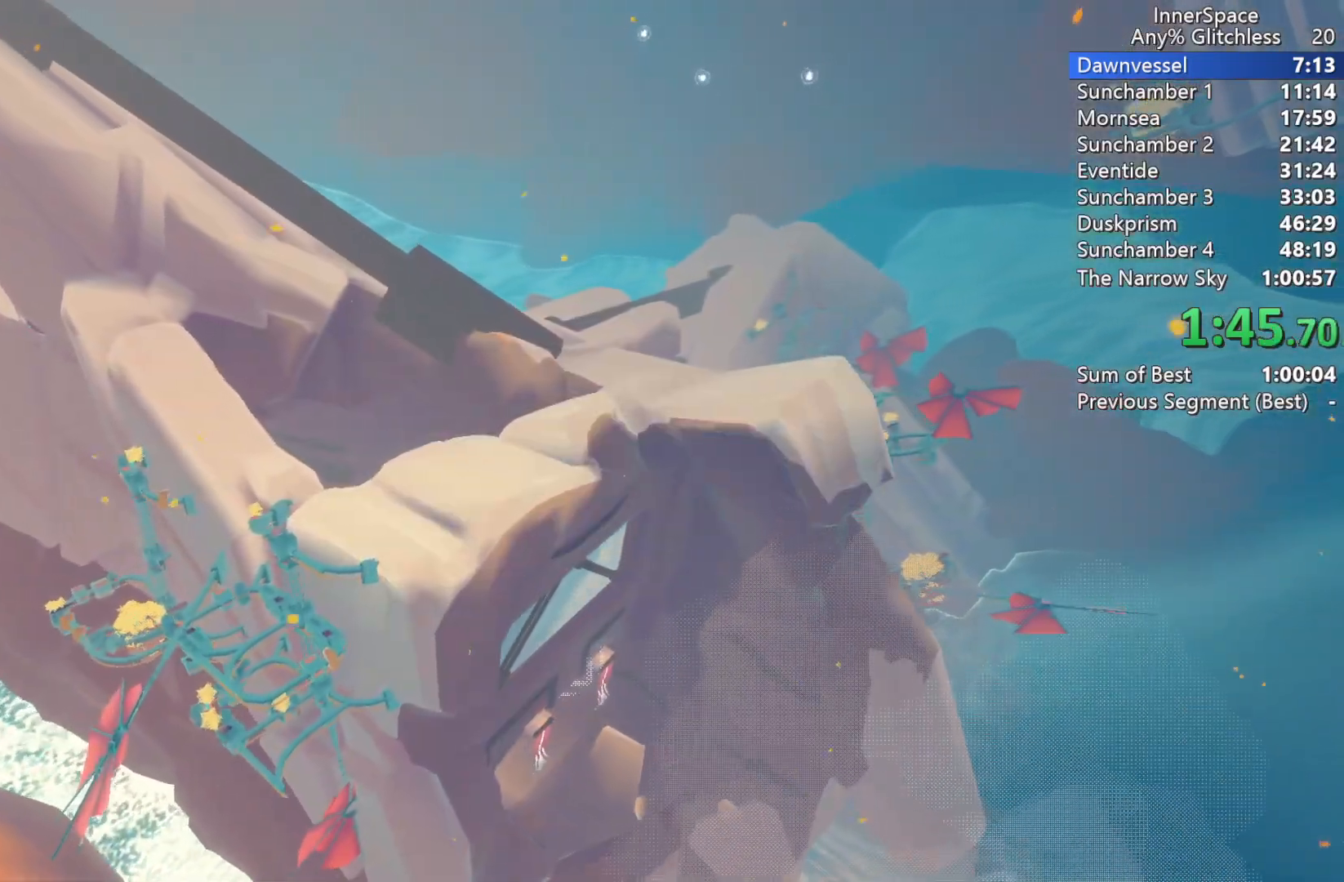
{"buttons": [], "left_stick": "center", "right_stick": "up", "events": []}
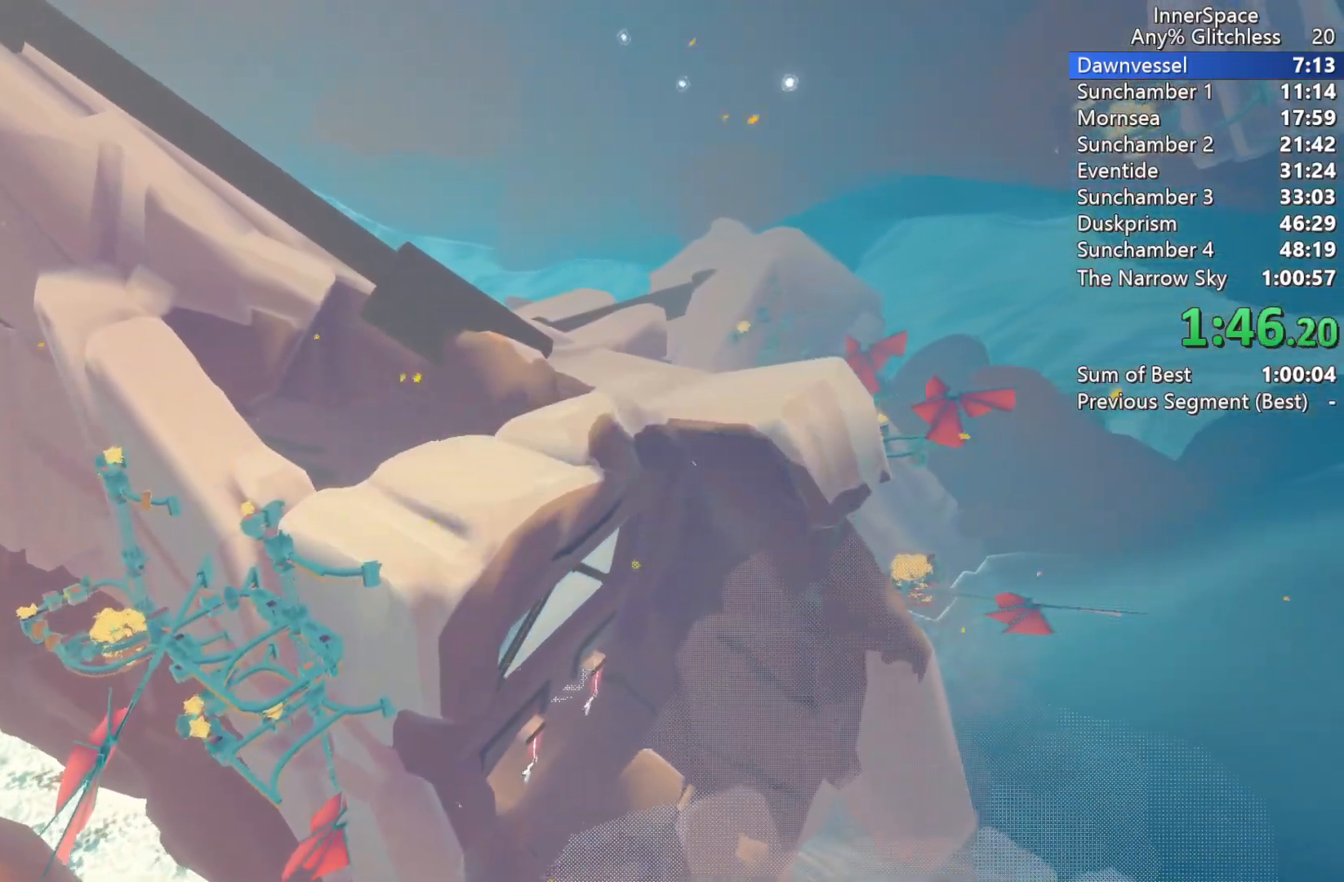
{"buttons": [], "left_stick": "center", "right_stick": "up", "events": []}
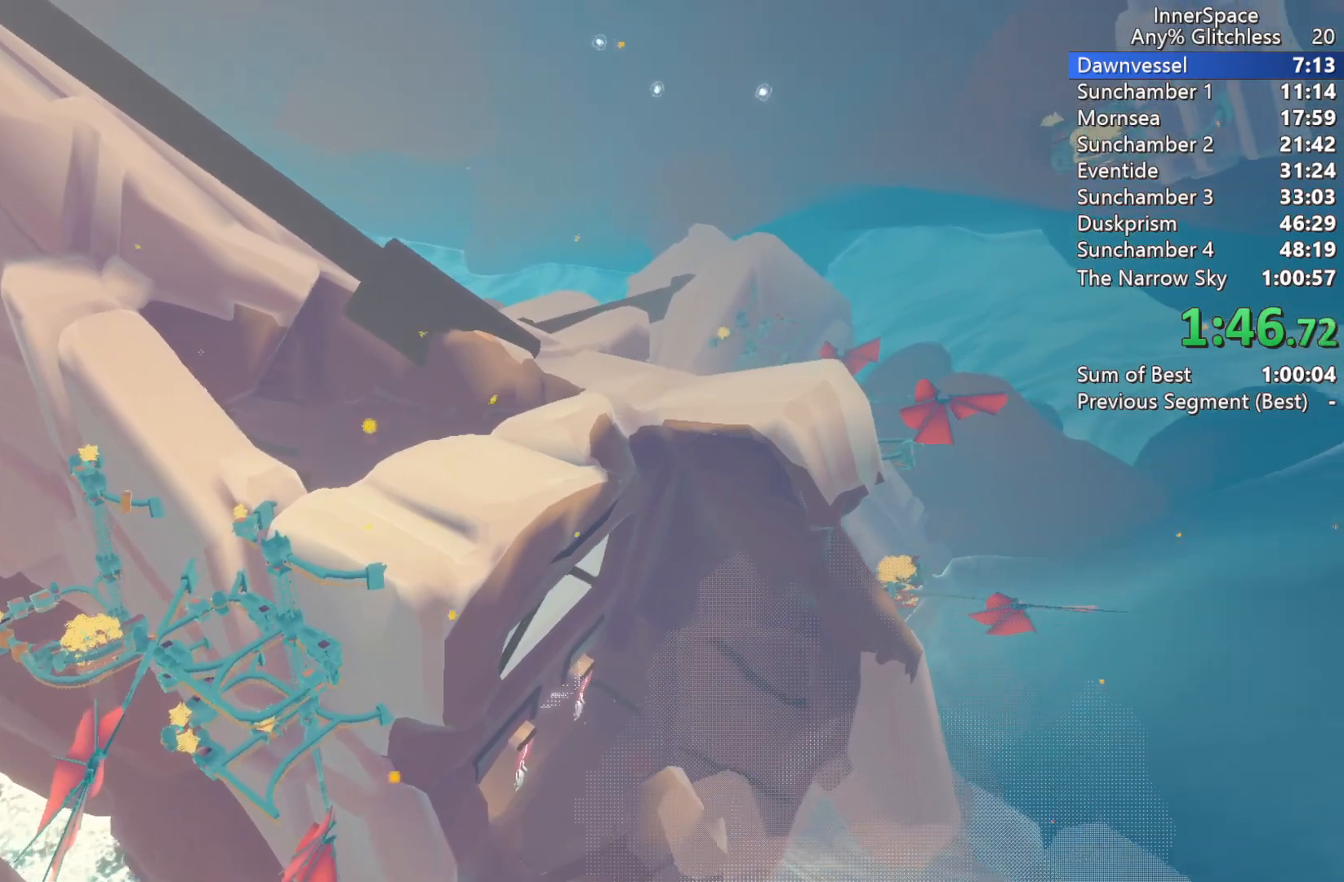
{"buttons": [], "left_stick": "center", "right_stick": "up", "events": []}
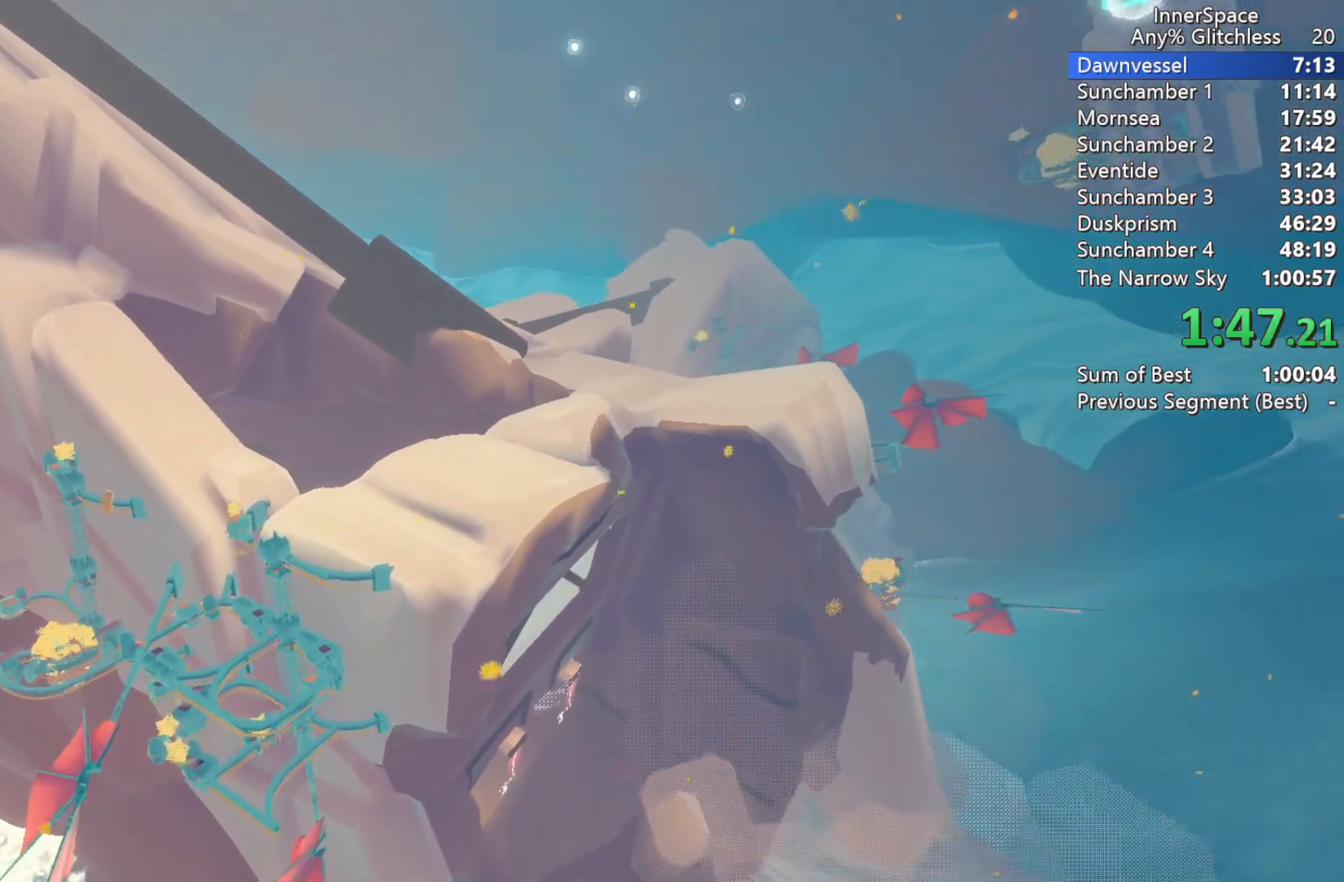
{"buttons": [], "left_stick": "center", "right_stick": "up", "events": []}
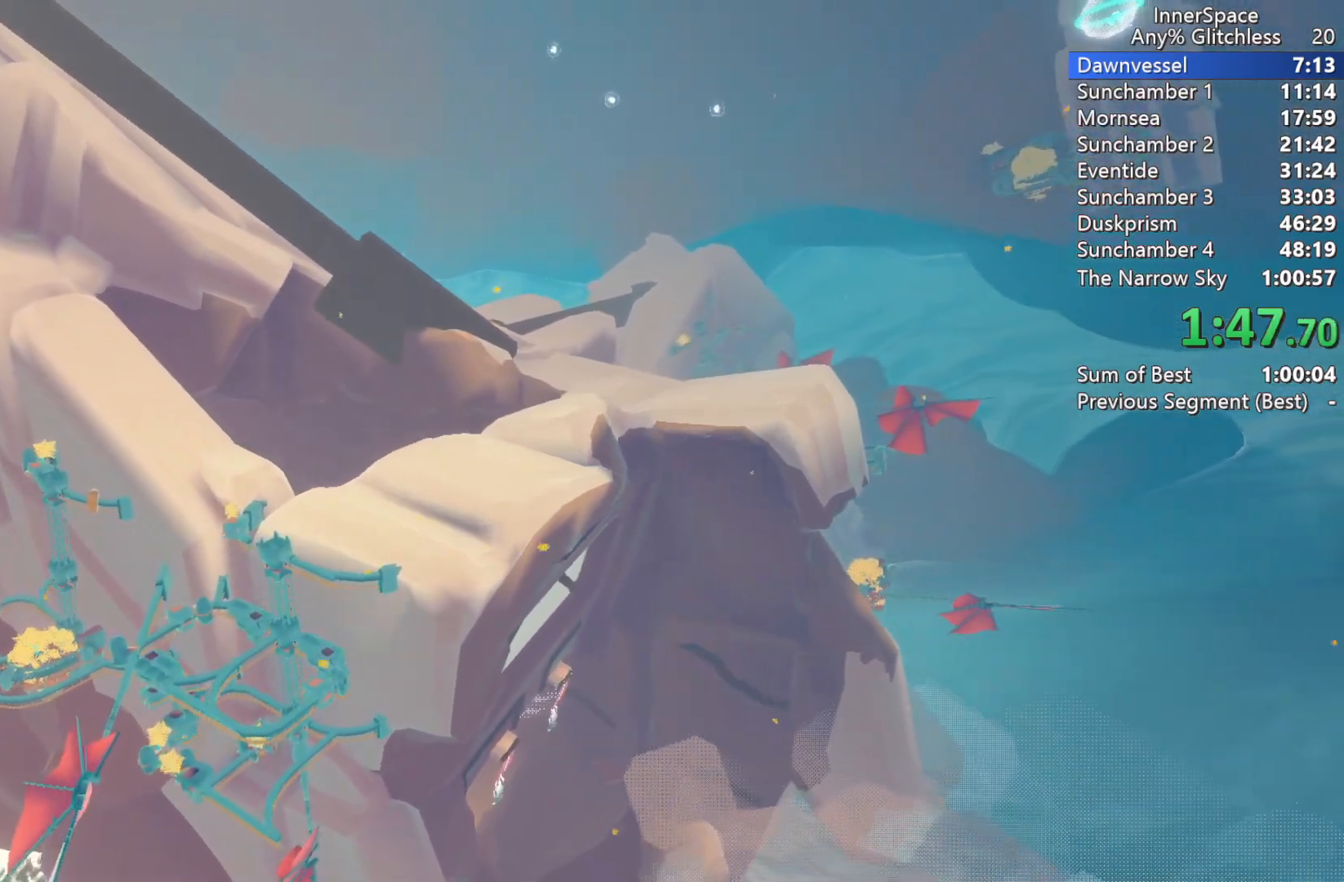
{"buttons": [], "left_stick": "center", "right_stick": "up", "events": []}
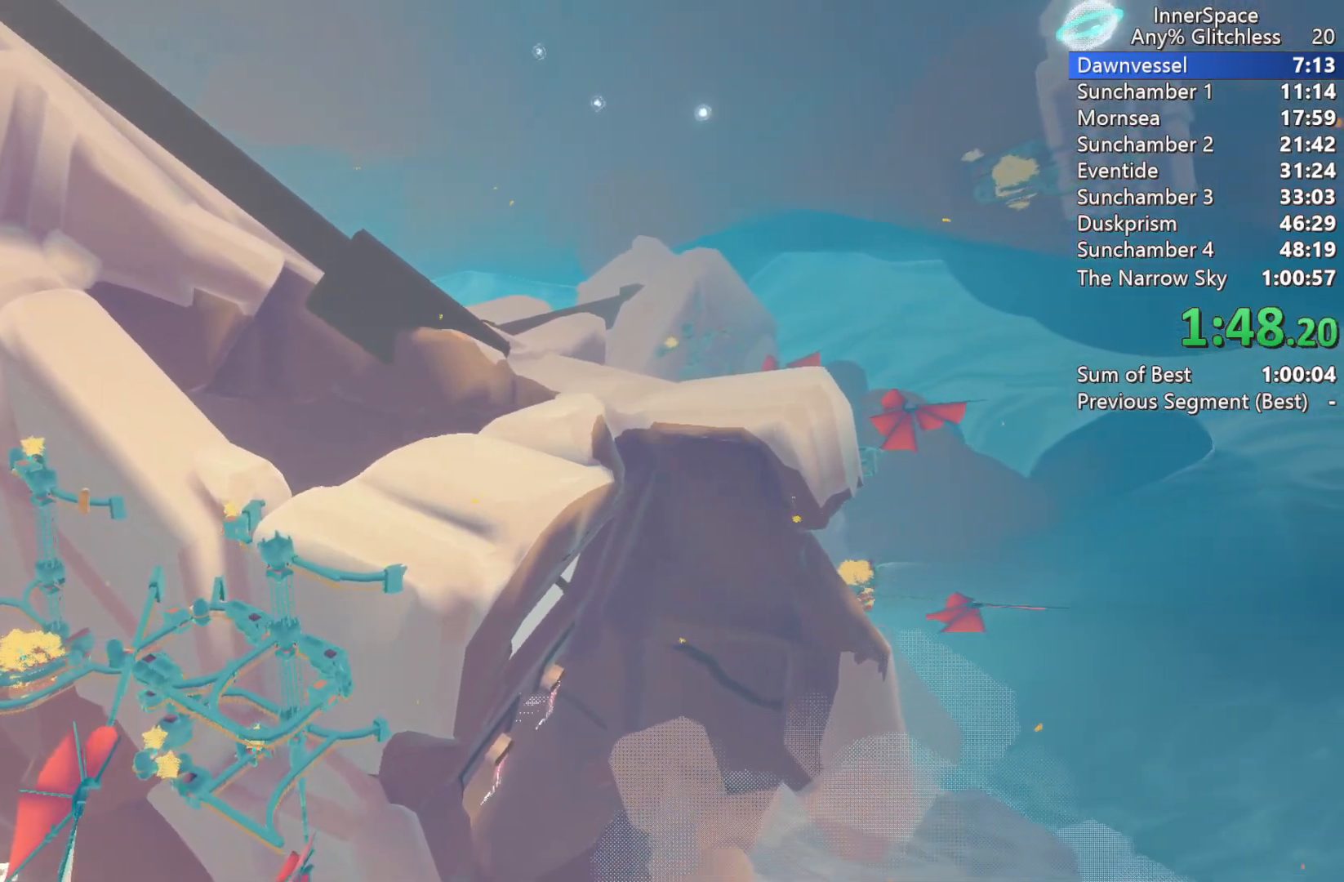
{"buttons": [], "left_stick": "center", "right_stick": "up", "events": []}
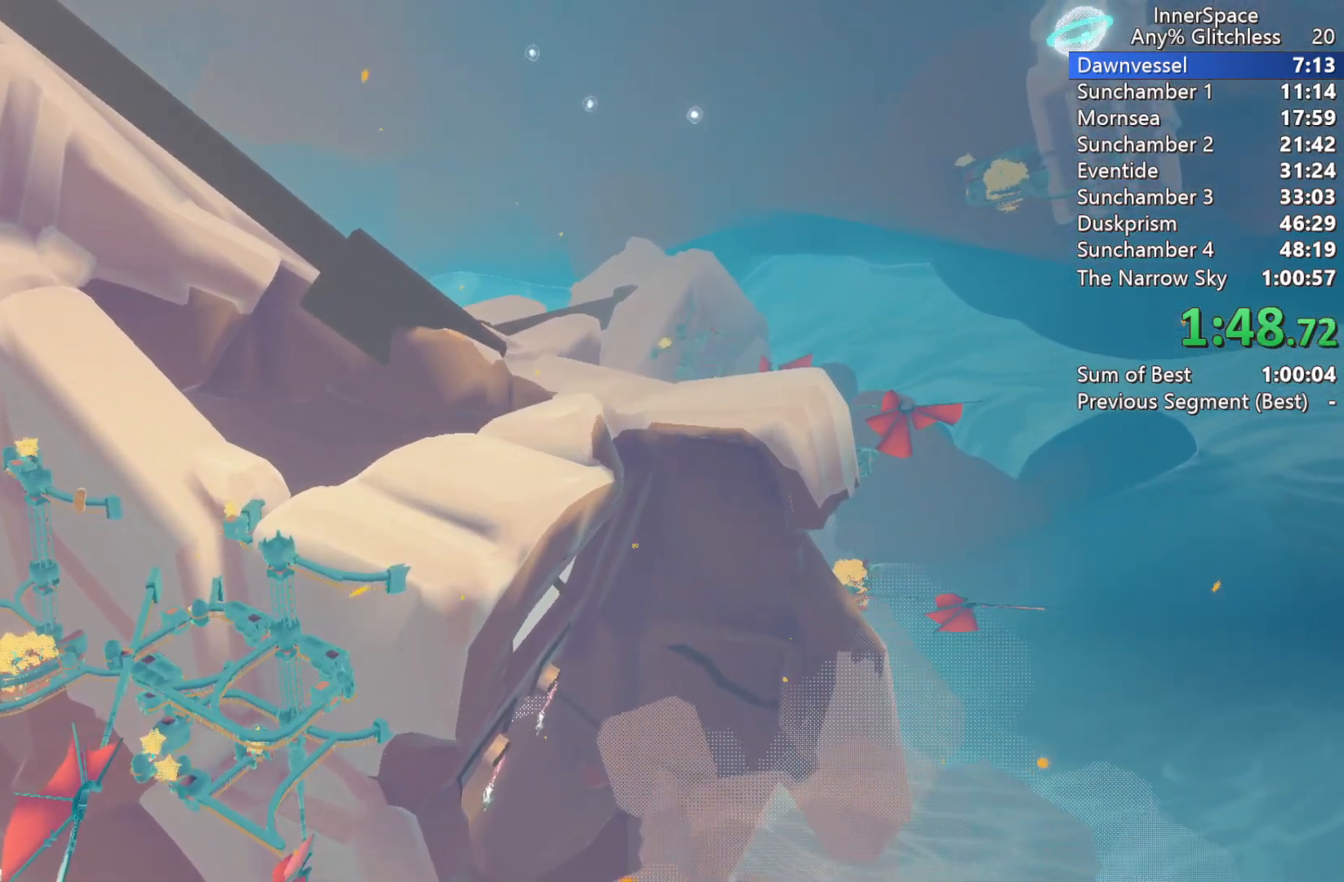
{"buttons": [], "left_stick": "center", "right_stick": "up", "events": []}
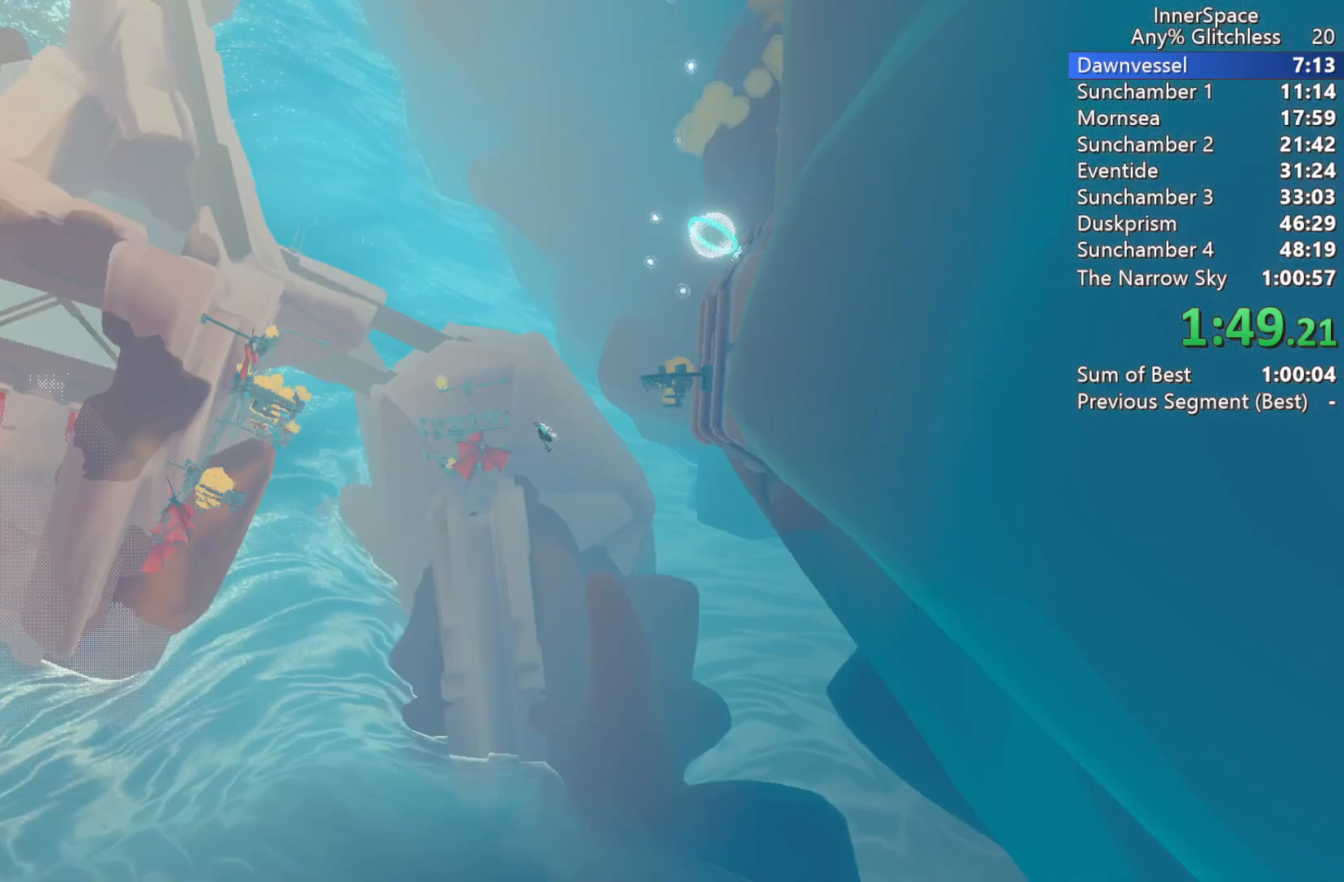
{"buttons": ["L2"], "left_stick": "down-right", "right_stick": "up", "events": [[367, "L2", "down"], [417, "left_stick", "down-right"]]}
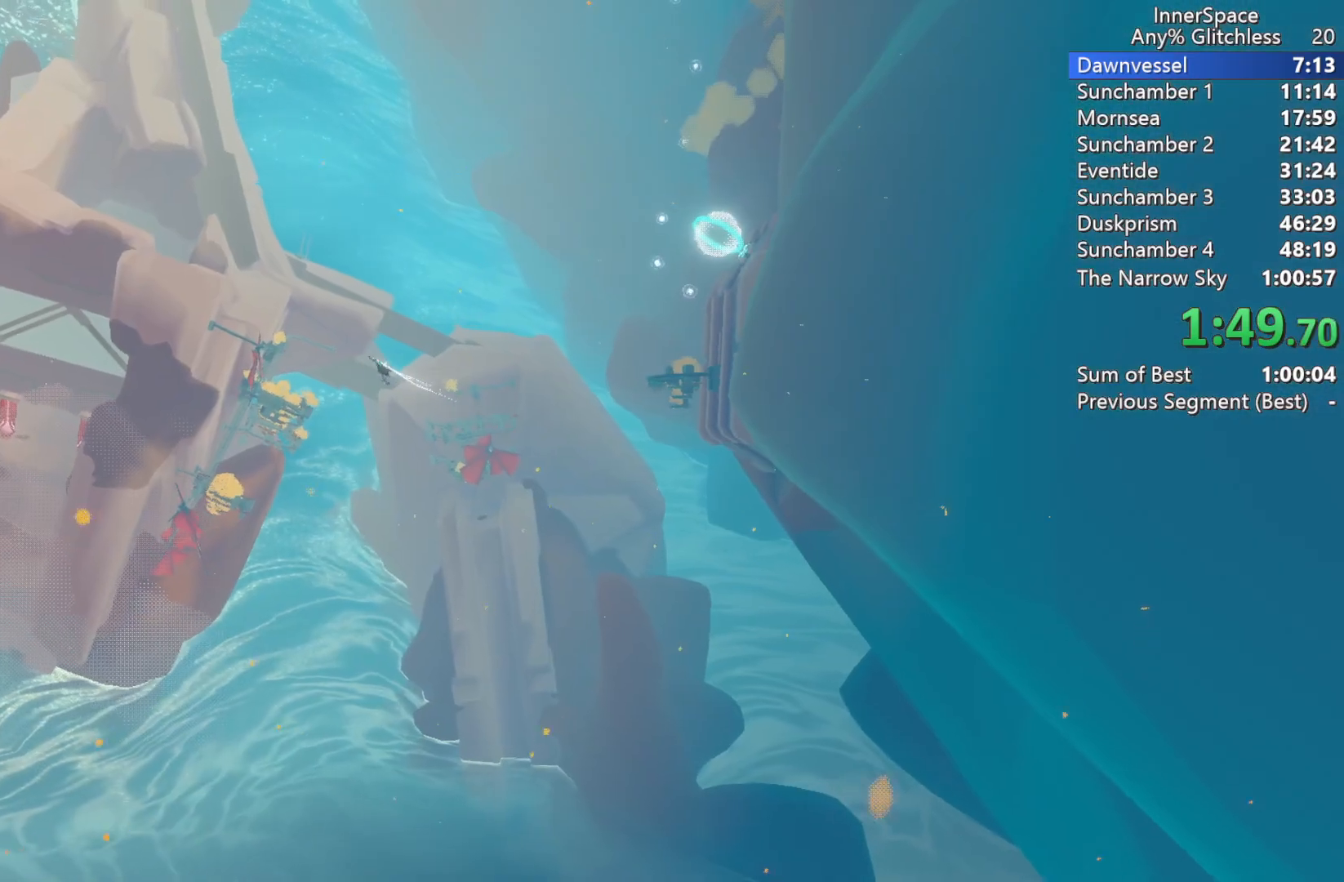
{"buttons": [], "left_stick": "down-right", "right_stick": "up", "events": [[17, "L2", "up"], [117, "L2", "down"], [233, "L2", "up"], [317, "L2", "down"], [433, "L2", "up"]]}
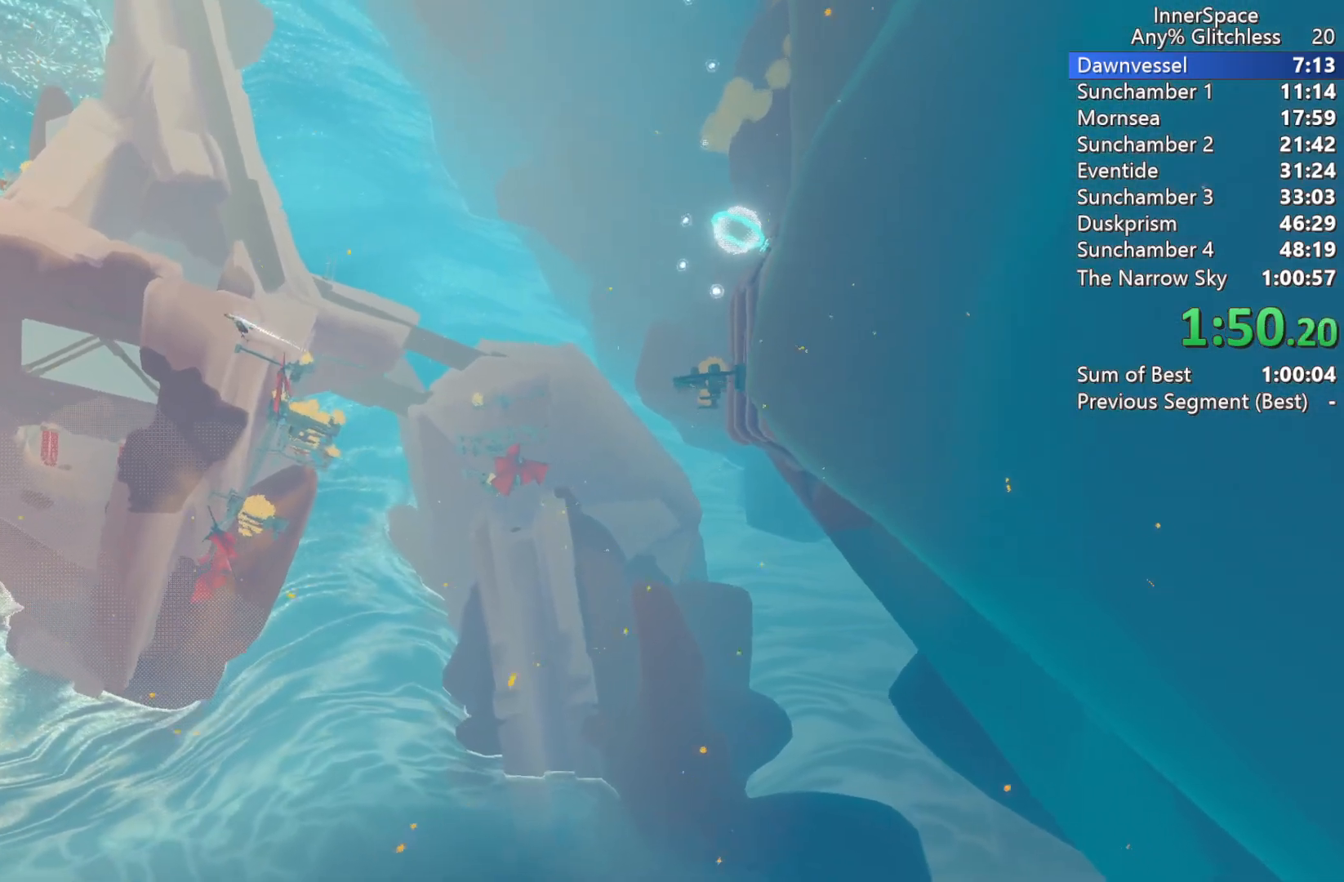
{"buttons": ["L2"], "left_stick": "down-right", "right_stick": "up", "events": [[33, "L2", "down"], [133, "L2", "up"], [200, "L2", "down"], [333, "L2", "up"], [417, "L2", "down"]]}
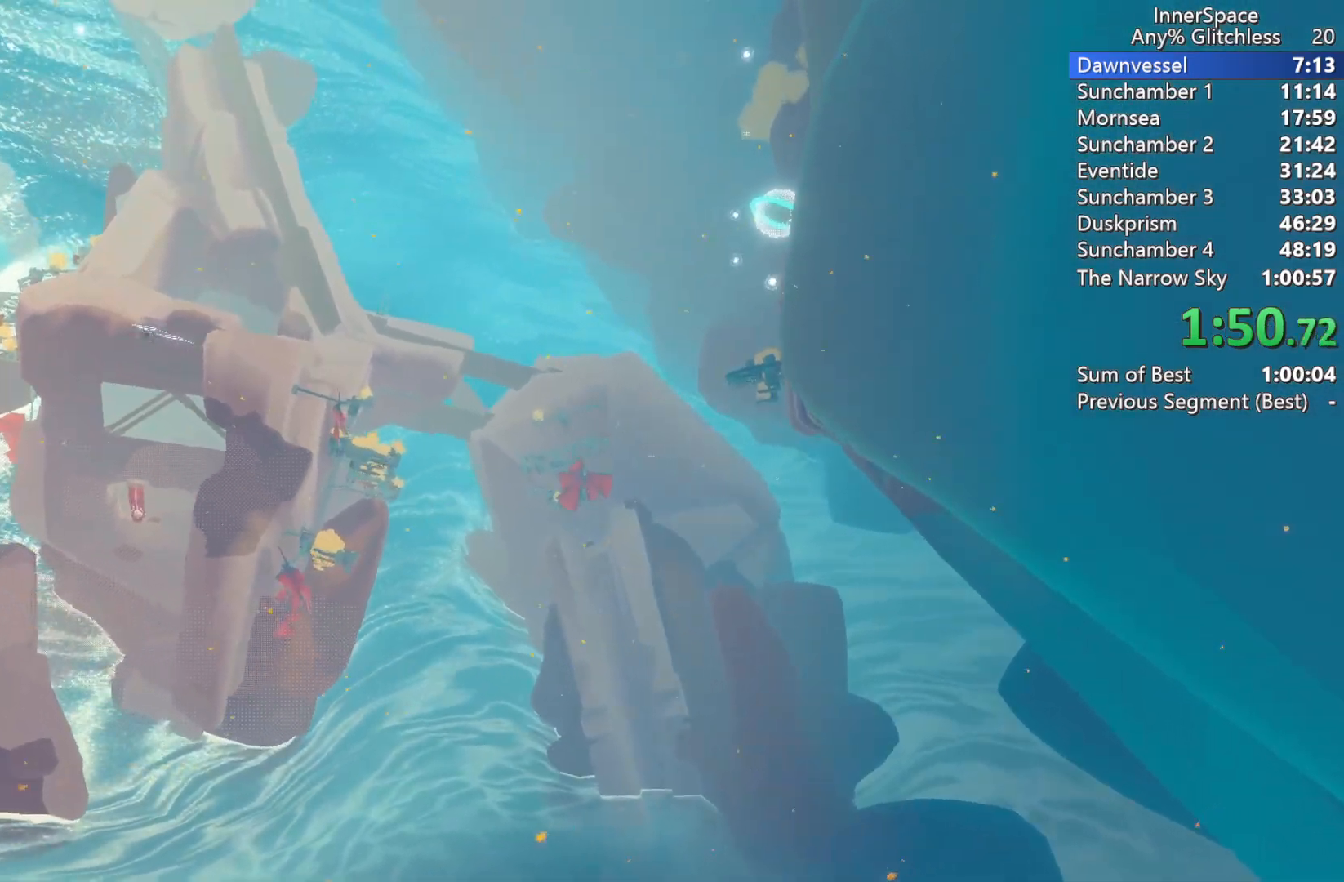
{"buttons": [], "left_stick": "down-right", "right_stick": "up", "events": [[17, "L2", "up"], [100, "L2", "down"], [217, "L2", "up"], [350, "L2", "down"], [467, "L2", "up"]]}
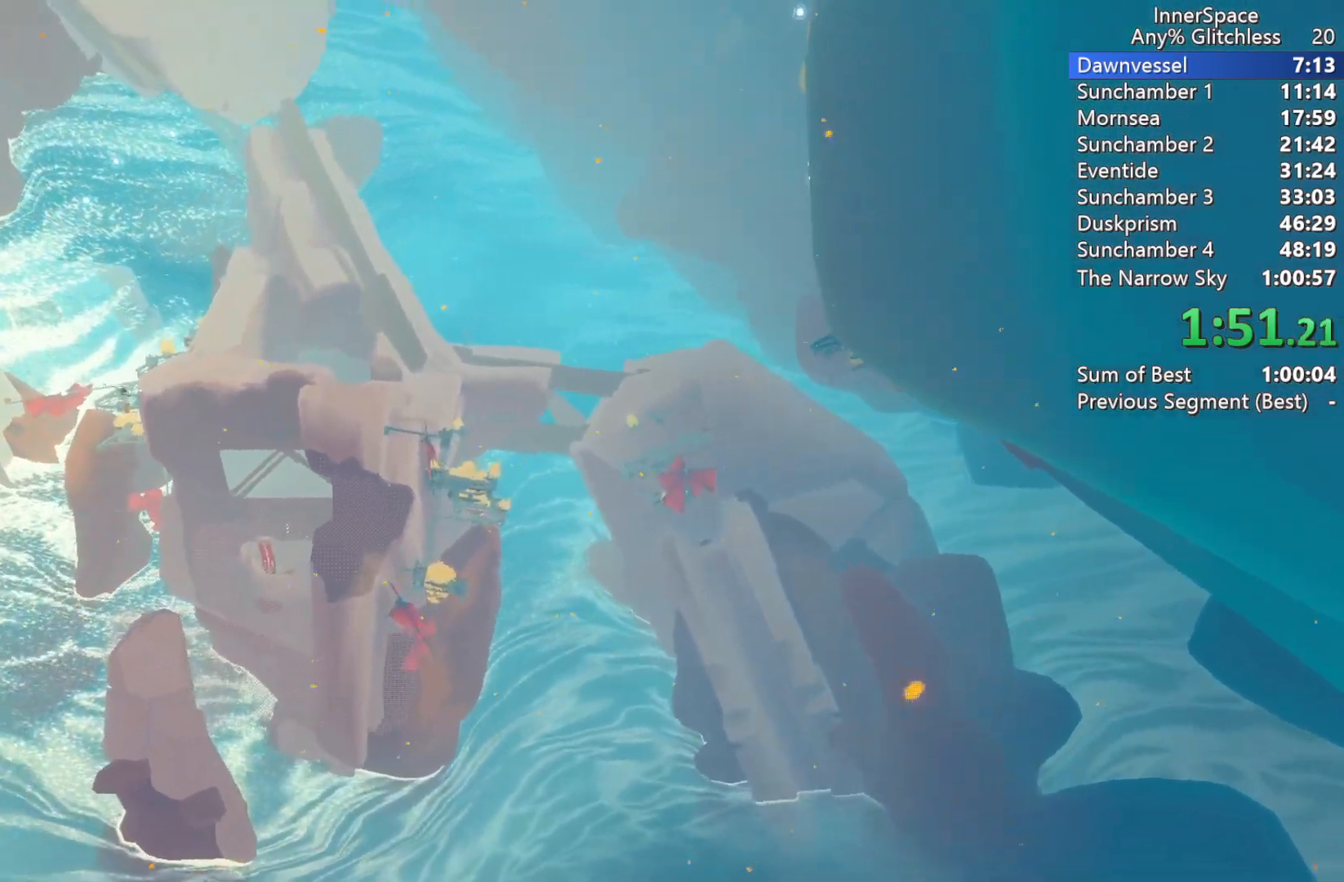
{"buttons": ["L2"], "left_stick": "down-right", "right_stick": "up", "events": [[50, "L2", "down"], [167, "L2", "up"], [250, "L2", "down"], [383, "L2", "up"], [450, "L2", "down"]]}
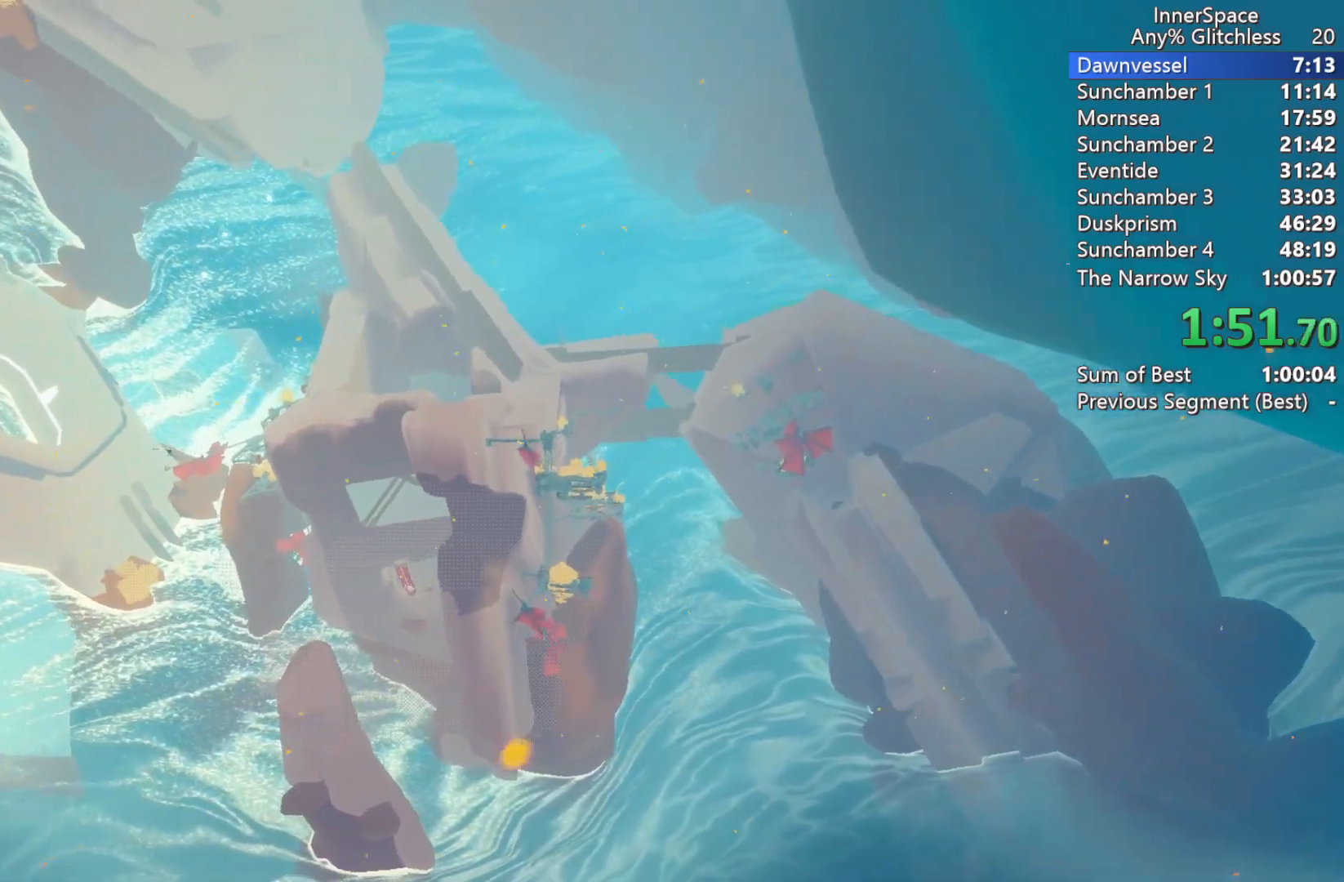
{"buttons": ["L2"], "left_stick": "down-right", "right_stick": "up", "events": [[300, "L2", "up"], [383, "L2", "down"]]}
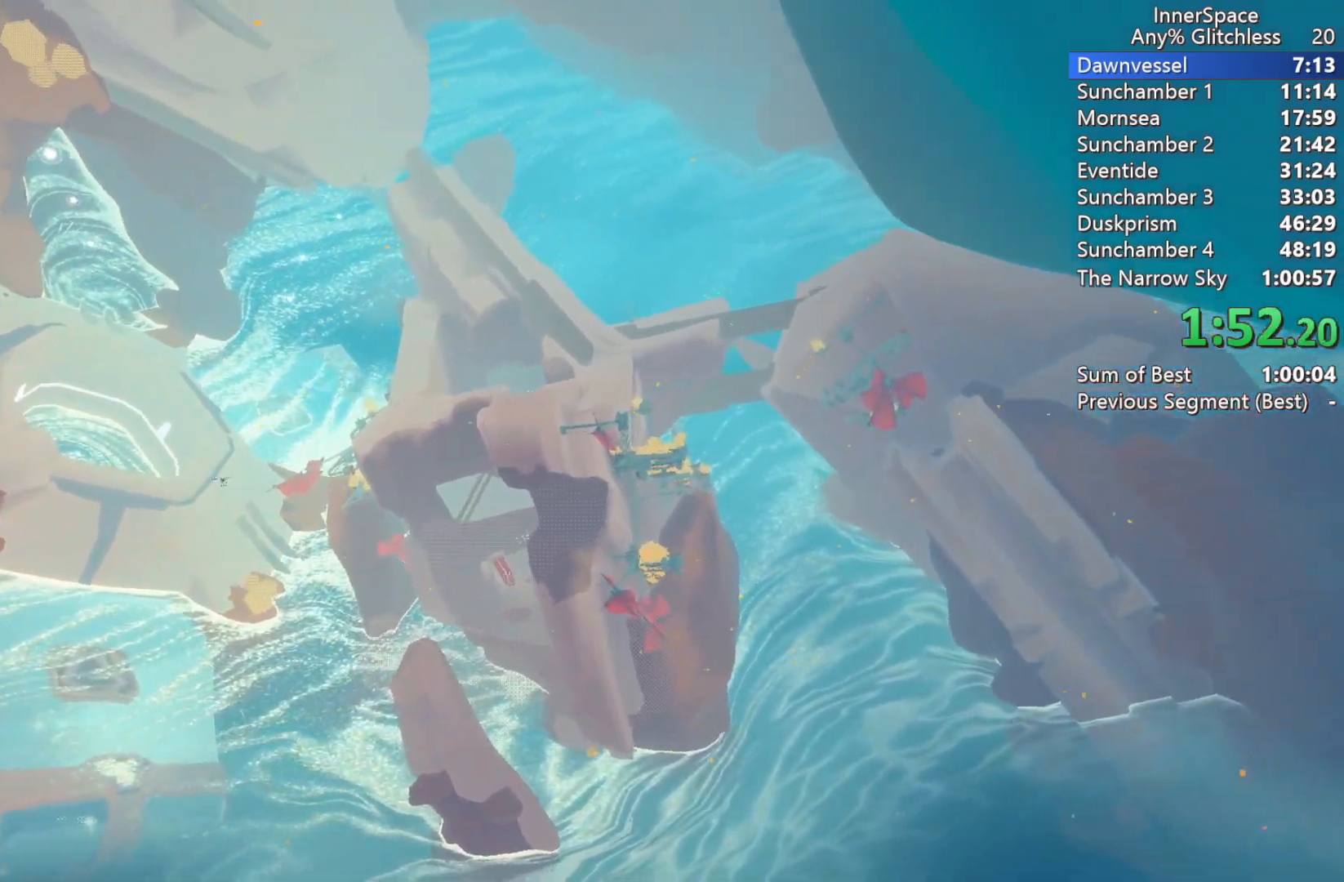
{"buttons": ["L2"], "left_stick": "down-right", "right_stick": "up", "events": [[17, "L2", "up"], [83, "L2", "down"], [233, "L2", "up"], [300, "L2", "down"], [433, "L2", "up"], [500, "L2", "down"]]}
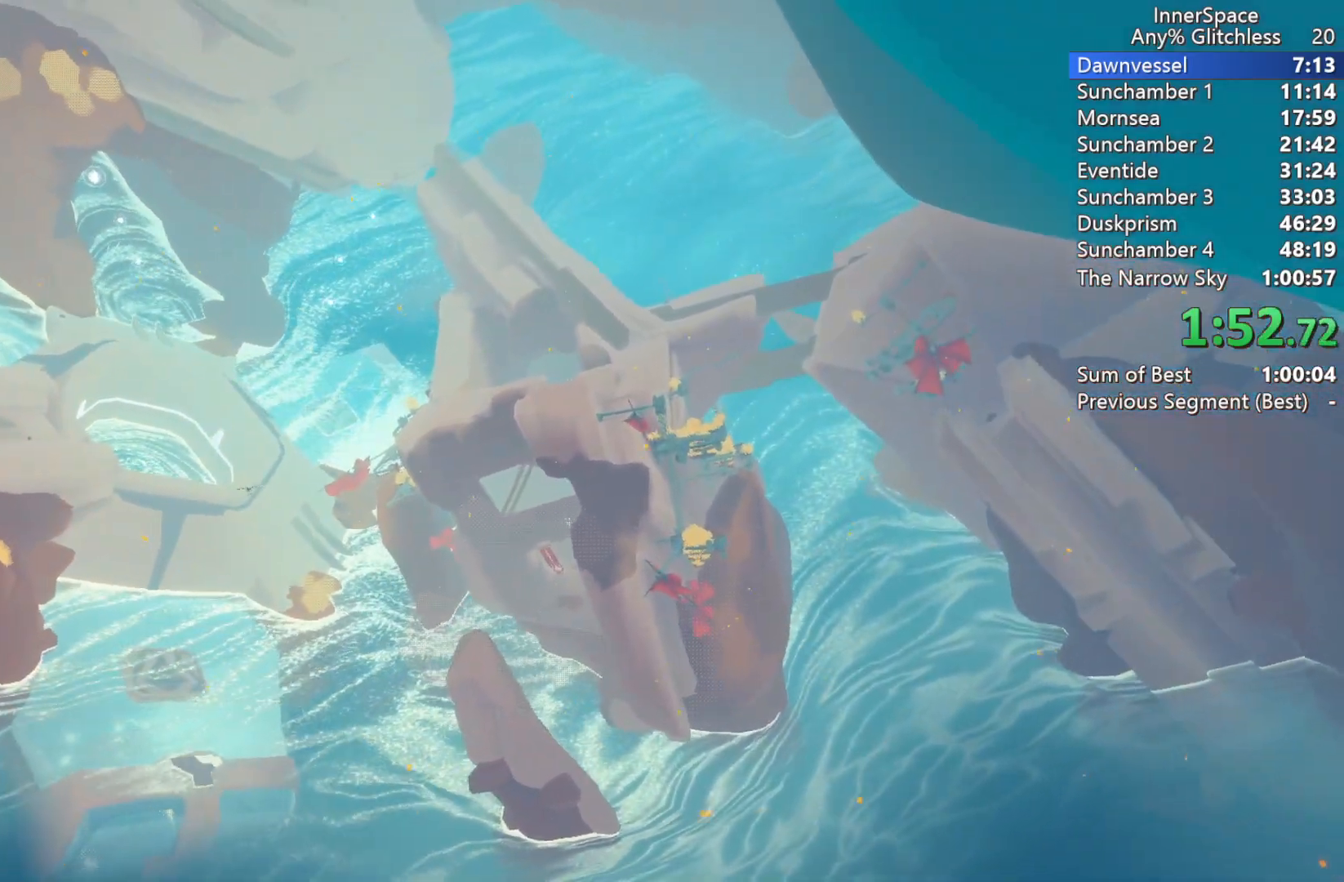
{"buttons": ["L2"], "left_stick": "down-right", "right_stick": "up", "events": [[150, "L2", "up"], [217, "L2", "down"], [350, "L2", "up"], [433, "L2", "down"]]}
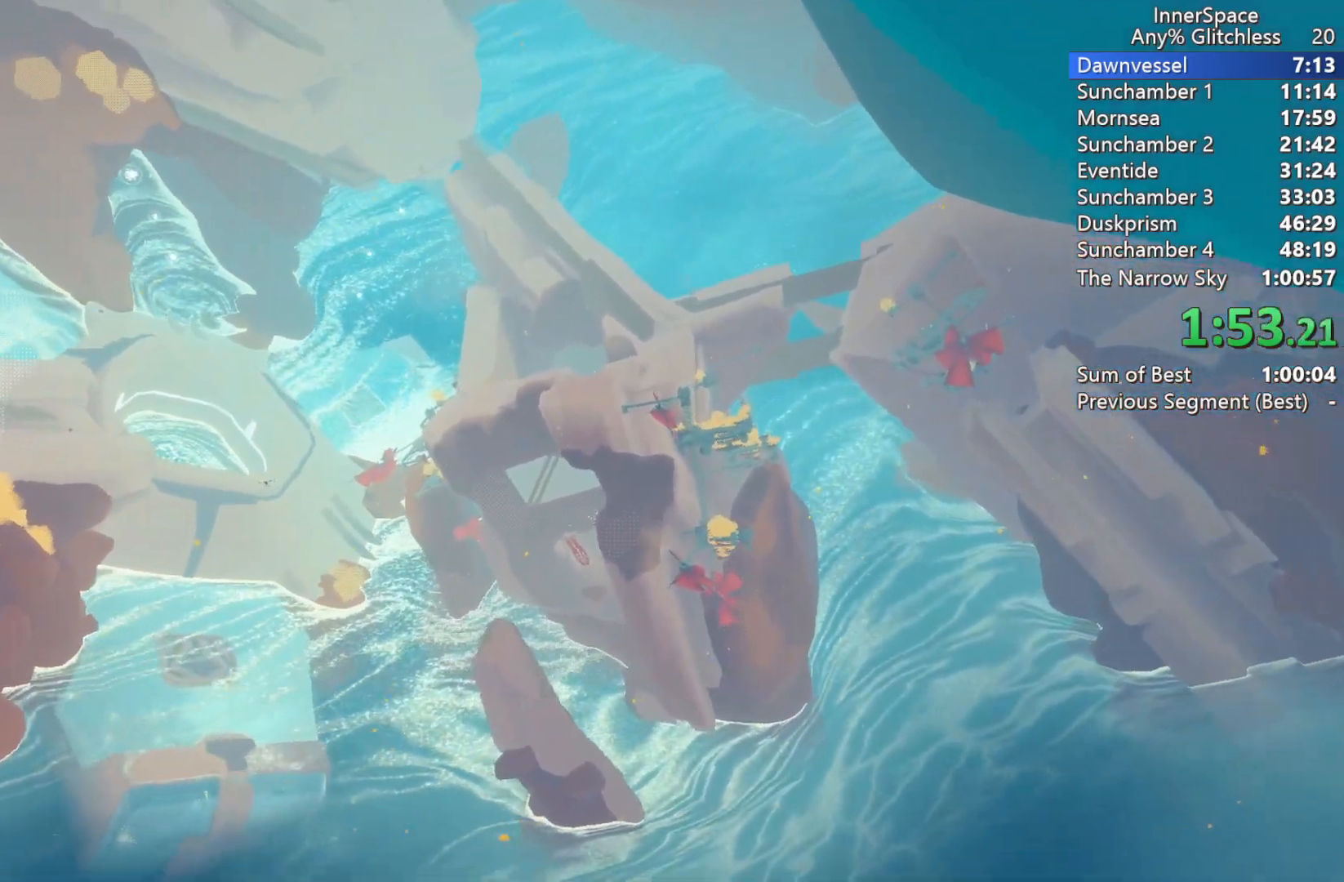
{"buttons": ["L2"], "left_stick": "down-left", "right_stick": "up", "events": [[67, "L2", "up"], [133, "L2", "down"], [283, "L2", "up"], [367, "L2", "down"], [467, "left_stick", "down-left"]]}
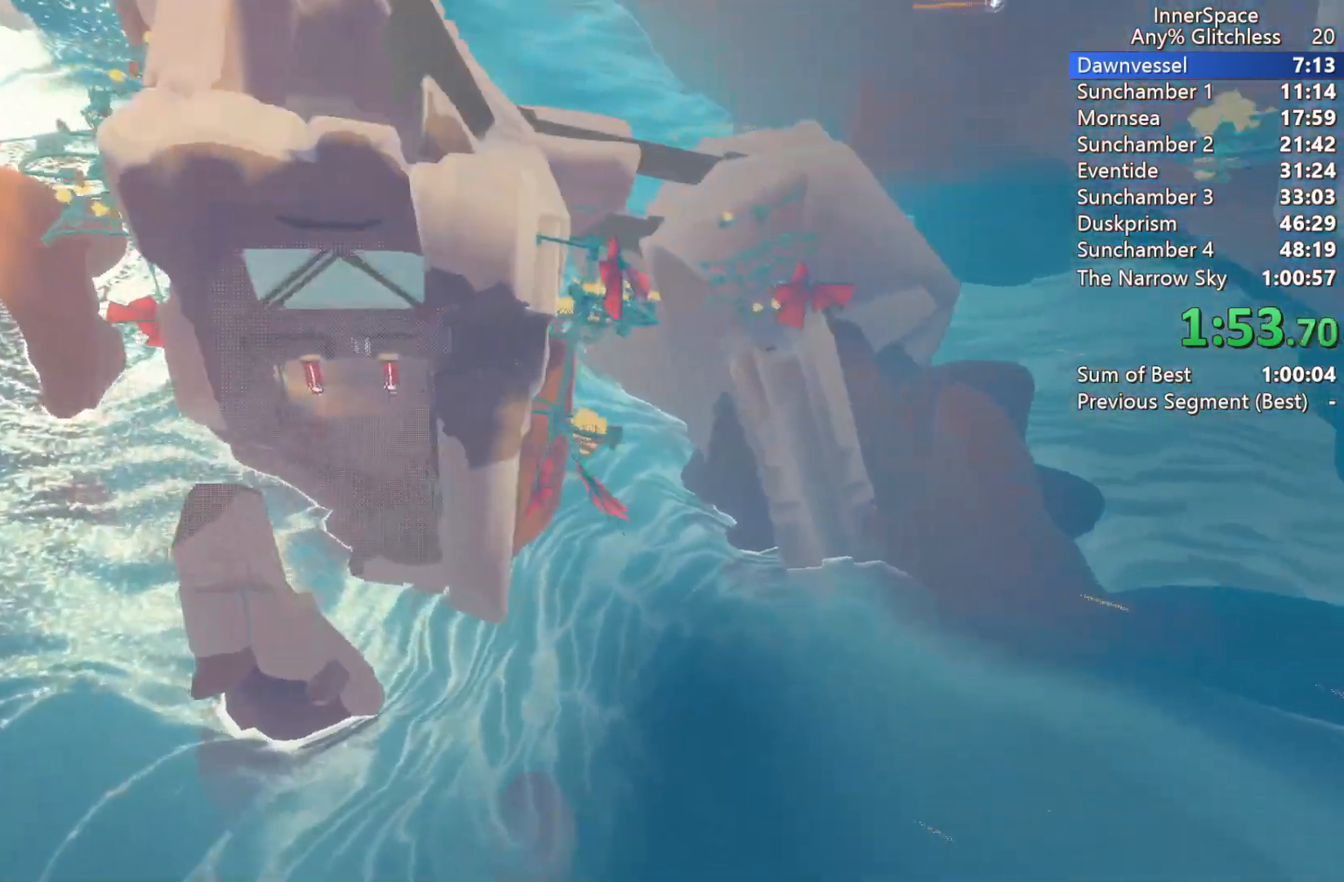
{"buttons": [], "left_stick": "center", "right_stick": "up", "events": [[33, "L2", "up"], [83, "left_stick", "center"], [117, "L2", "down"], [233, "L2", "up"], [333, "L2", "down"], [467, "L2", "up"]]}
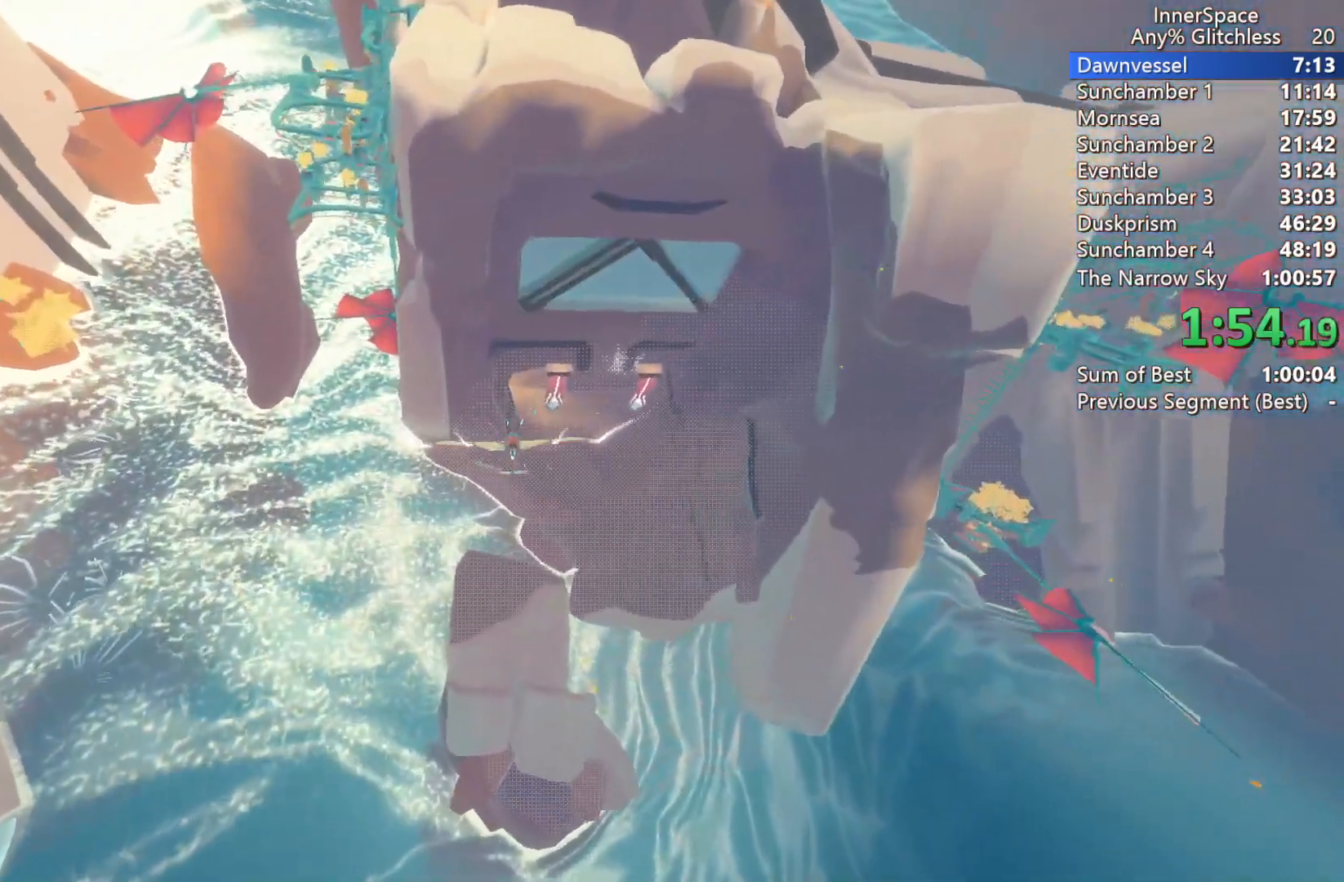
{"buttons": ["L2"], "left_stick": "center", "right_stick": "up", "events": [[33, "L2", "down"], [150, "L2", "up"], [233, "left_stick", "up-right"], [250, "L2", "down"], [333, "left_stick", "center"], [350, "L2", "up"], [450, "L2", "down"]]}
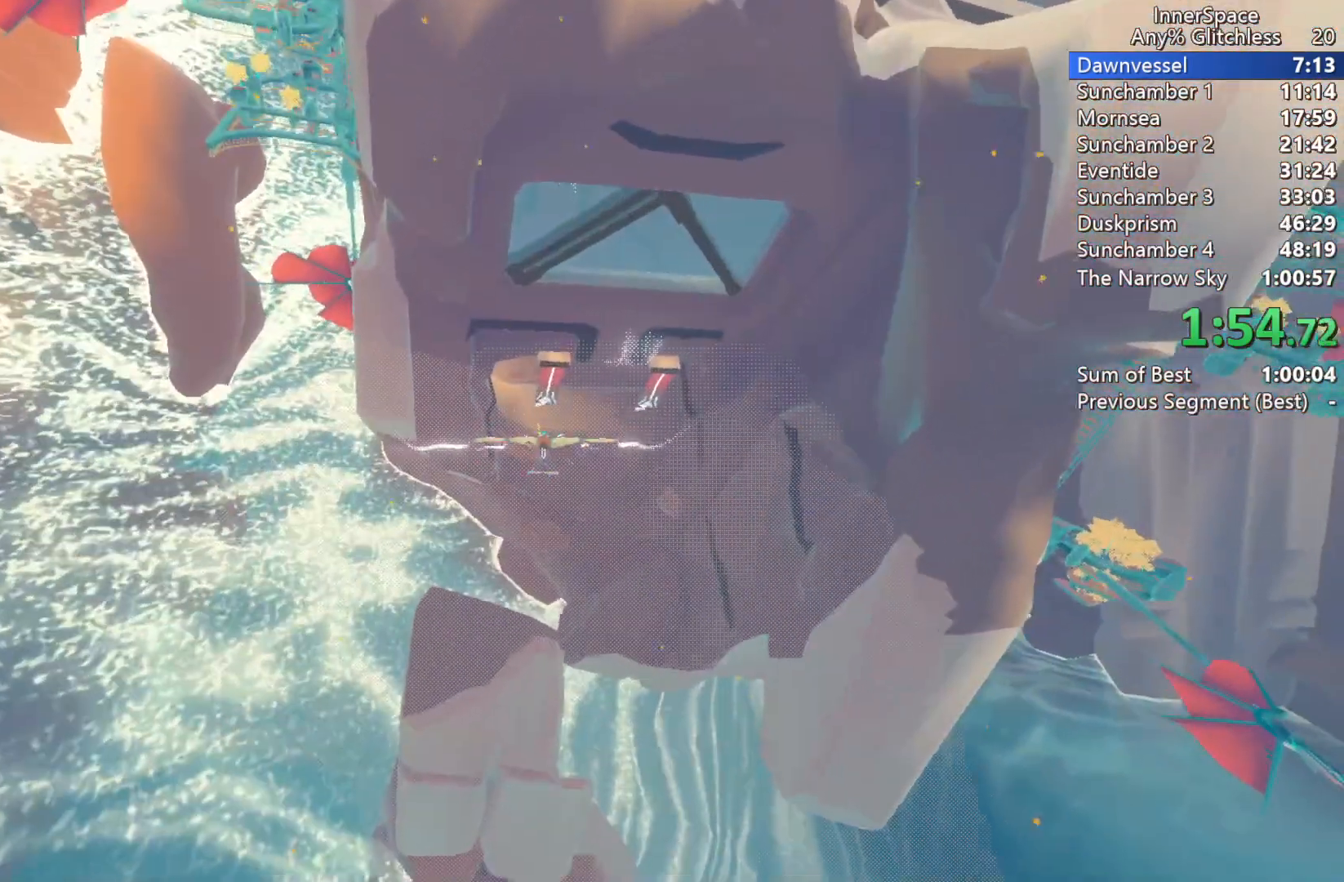
{"buttons": [], "left_stick": "center", "right_stick": "up", "events": [[83, "L2", "up"], [150, "L2", "down"], [217, "left_stick", "up"], [283, "L2", "up"], [383, "L2", "down"], [450, "L2", "up"], [467, "left_stick", "center"]]}
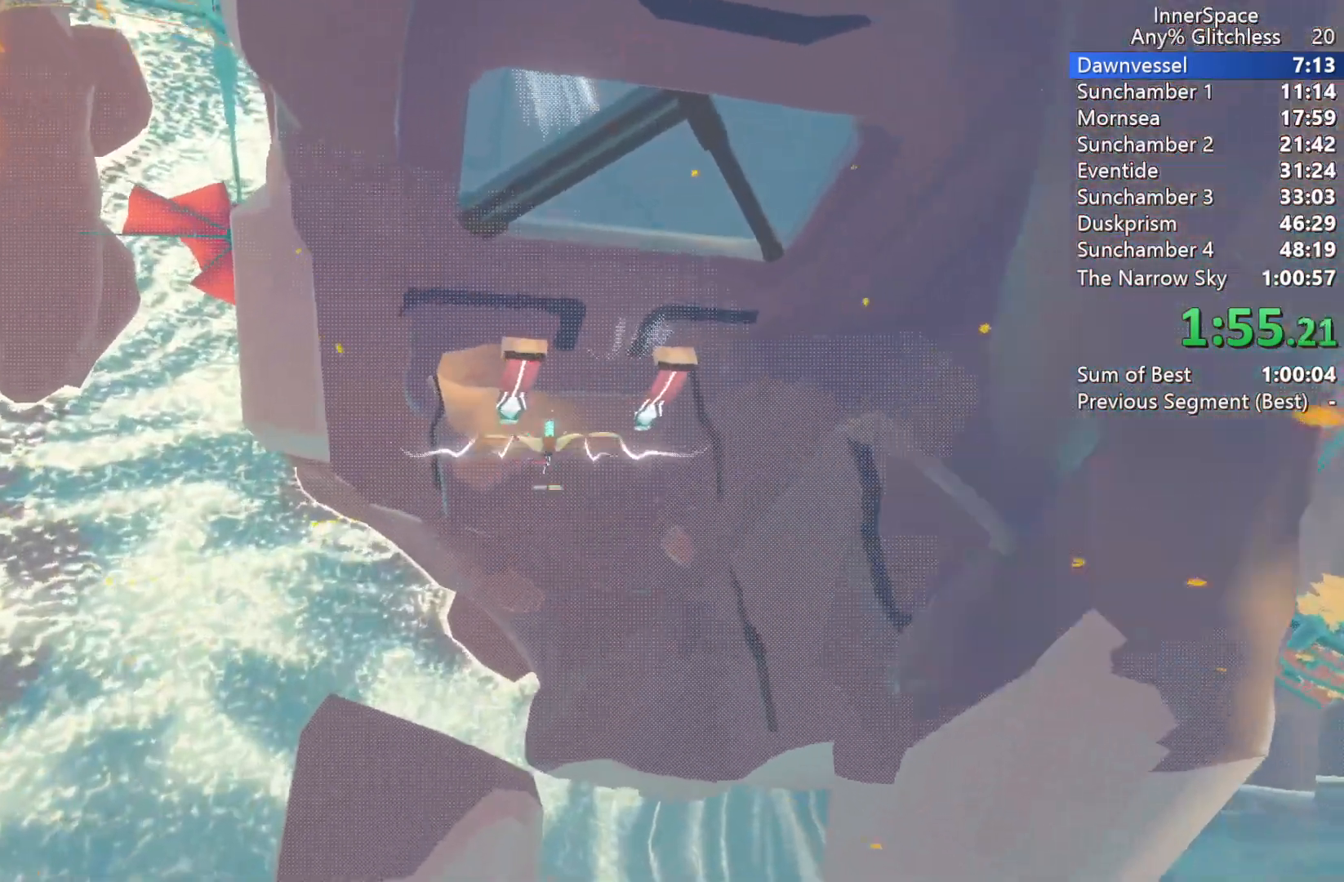
{"buttons": [], "left_stick": "up", "right_stick": "up", "events": [[83, "L2", "down"], [183, "L2", "up"], [283, "L2", "down"], [433, "L2", "up"], [500, "left_stick", "up"]]}